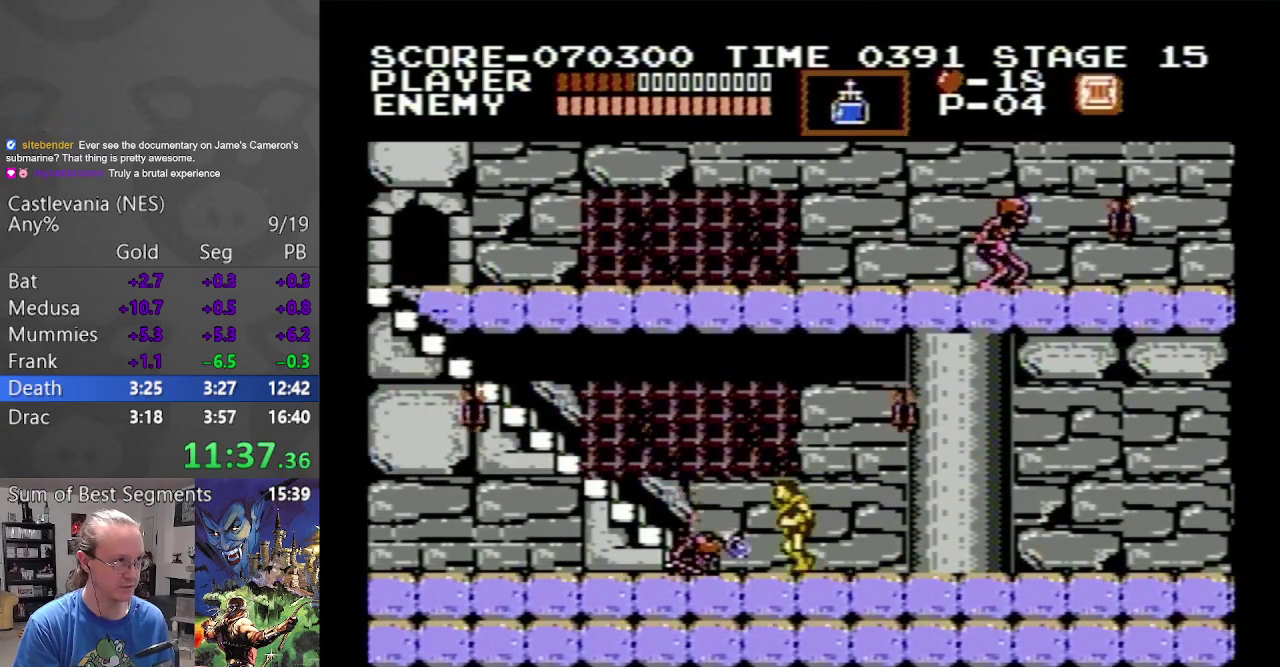
Gameplay with a controller (Nintendo layout); each line is a JSON object with the inputs held at the frame after it. "events" lists button and stick changes between this image and that frame as [ms after this image, input, new state], when the widget could be followed in between. Not read: L3 R3.
{"buttons": ["DPAD_UP", "DPAD_LEFT"], "events": [[317, "DPAD_UP", "down"]]}
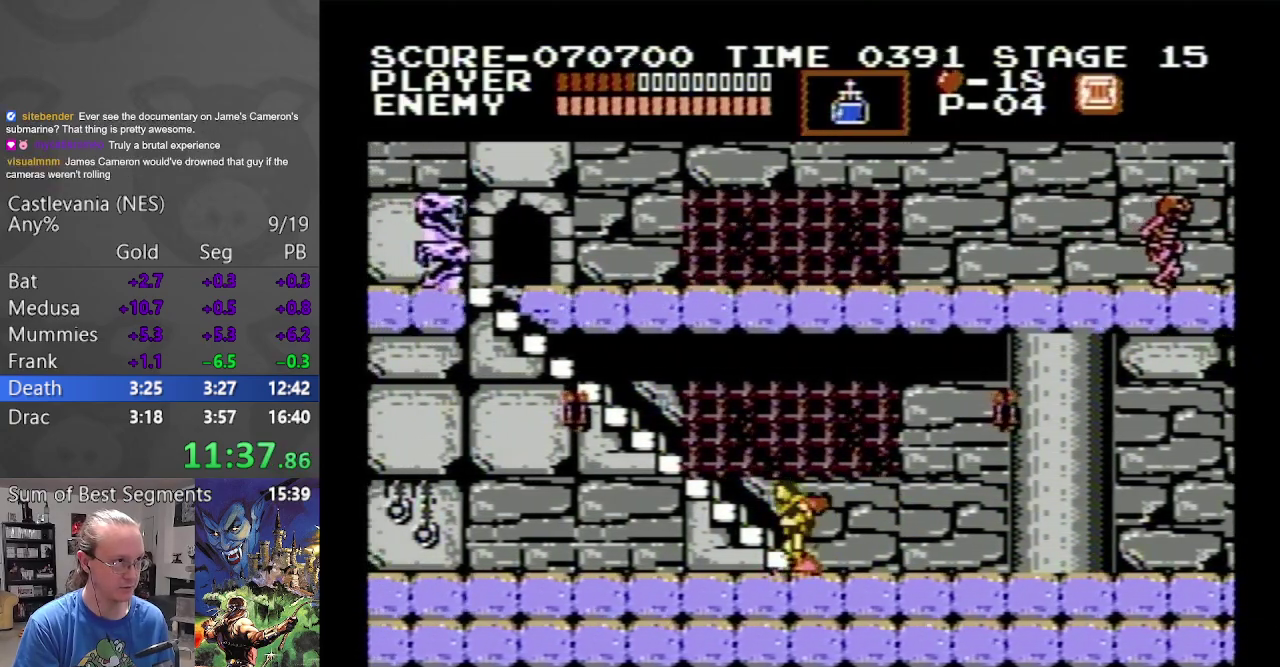
{"buttons": ["DPAD_UP", "DPAD_LEFT"], "events": []}
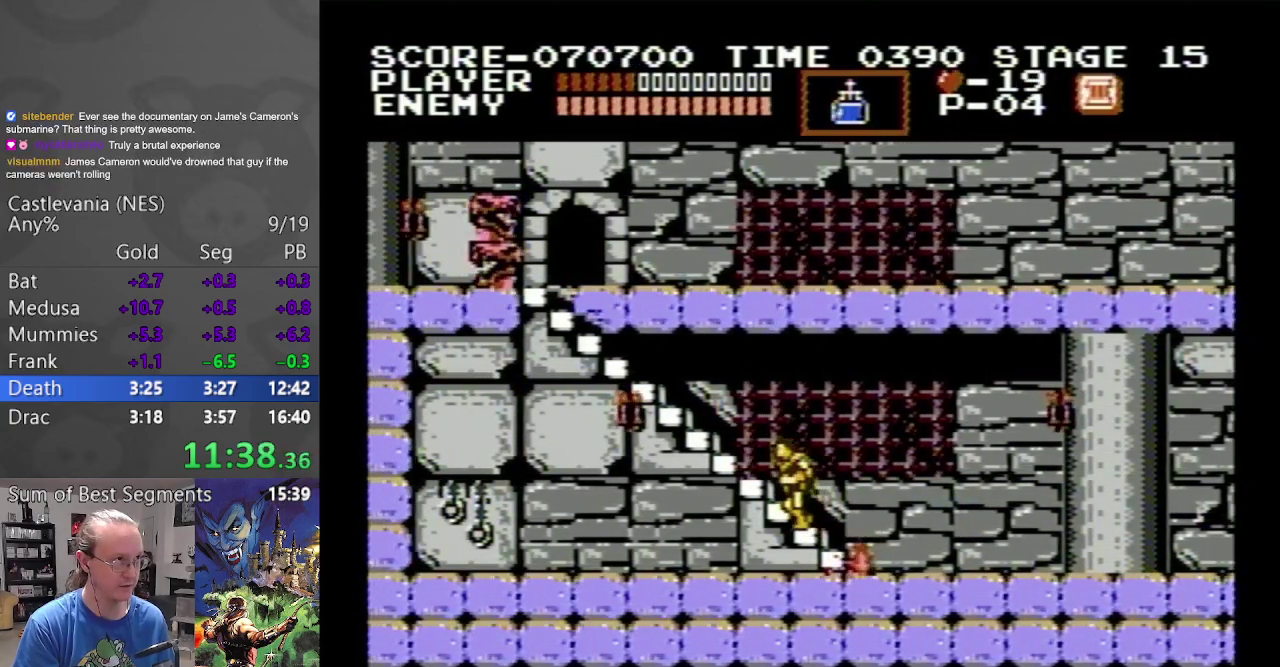
{"buttons": ["DPAD_UP", "DPAD_LEFT"], "events": []}
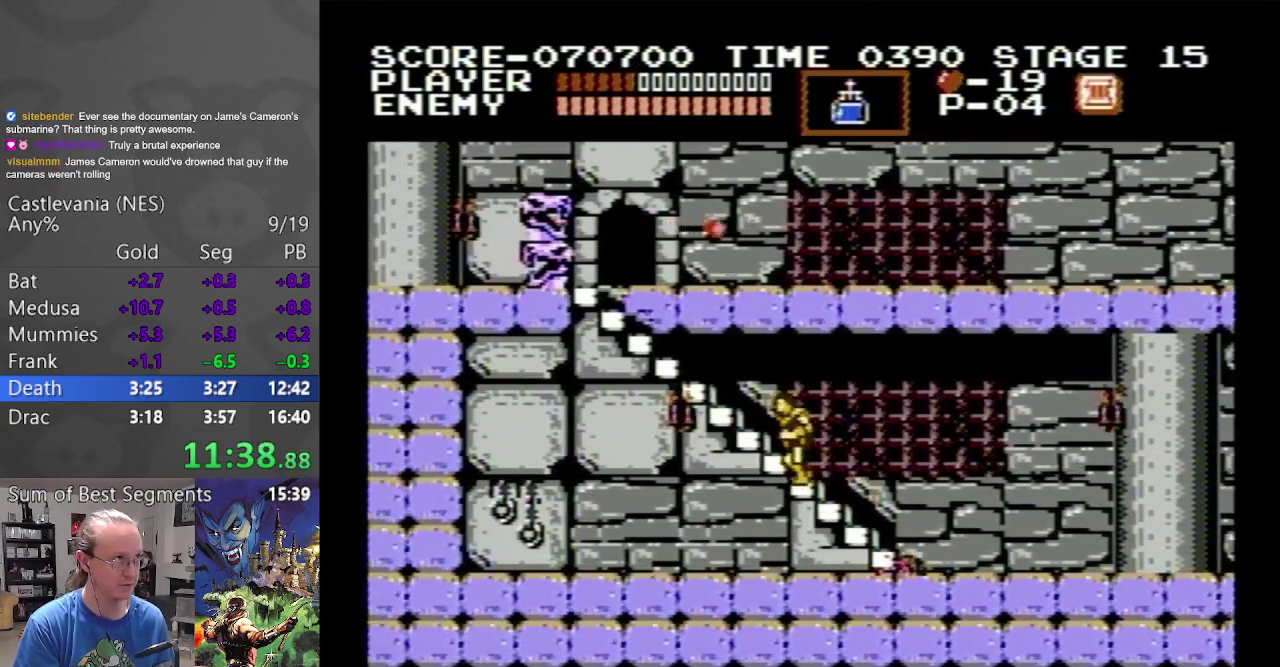
{"buttons": ["DPAD_UP", "DPAD_LEFT"], "events": []}
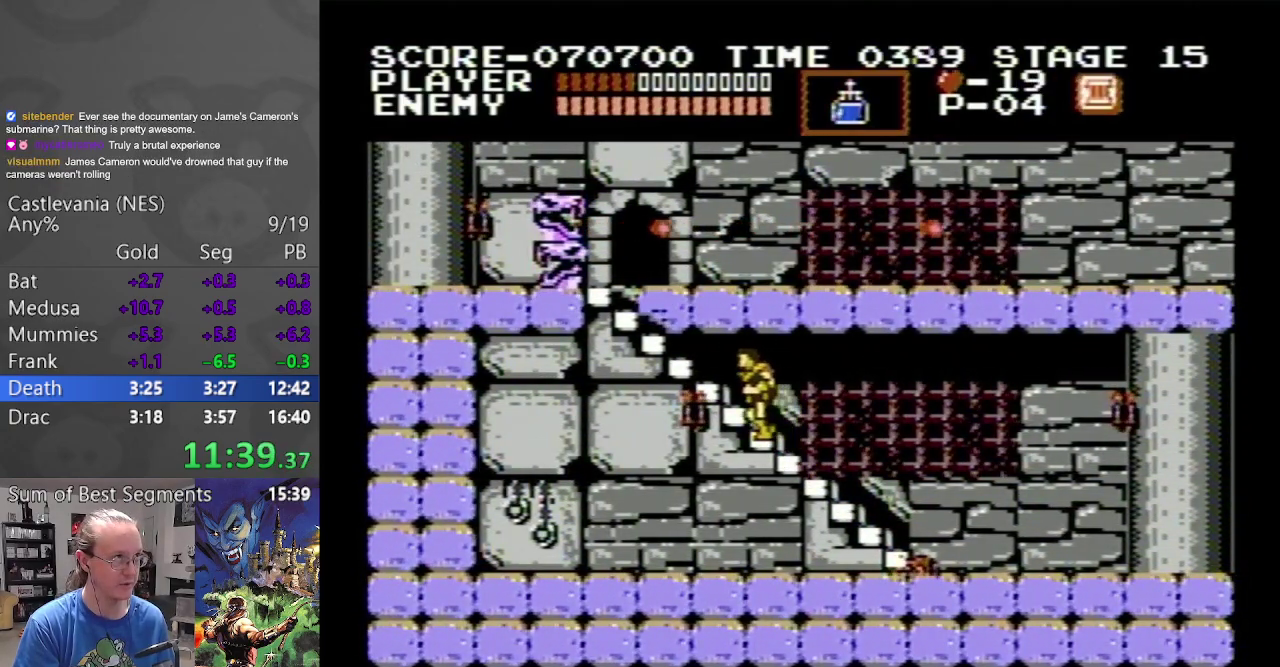
{"buttons": ["DPAD_UP", "DPAD_LEFT"], "events": []}
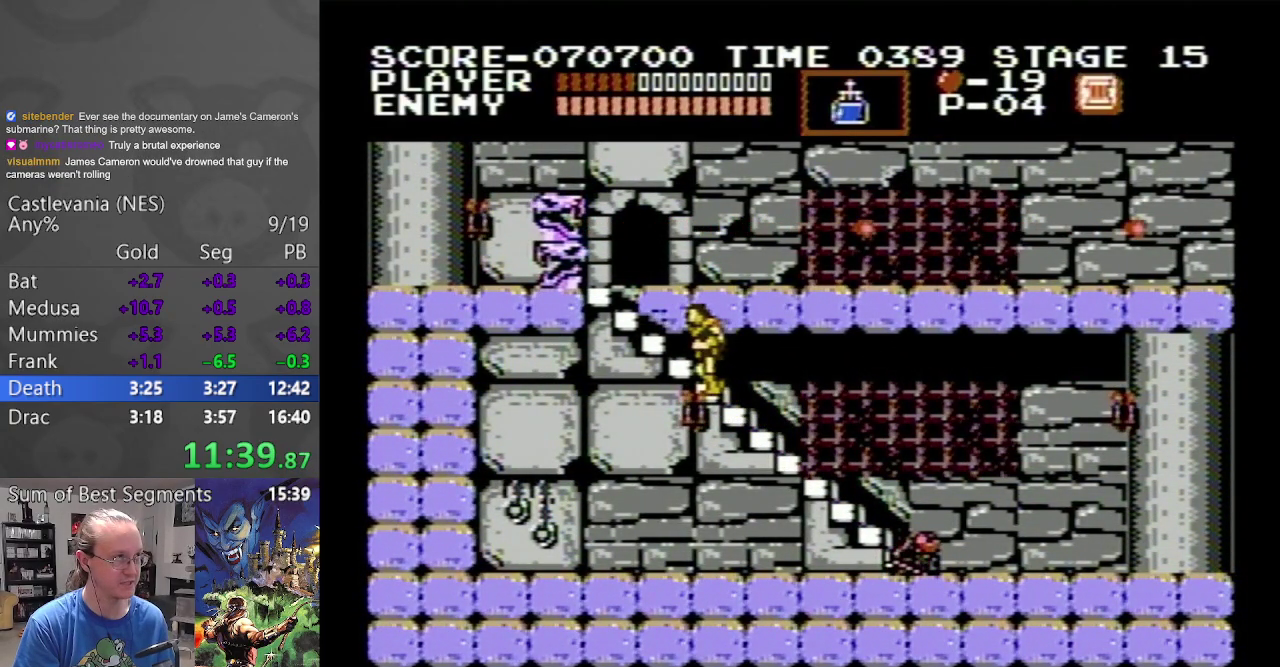
{"buttons": ["DPAD_LEFT"], "events": [[483, "DPAD_UP", "up"]]}
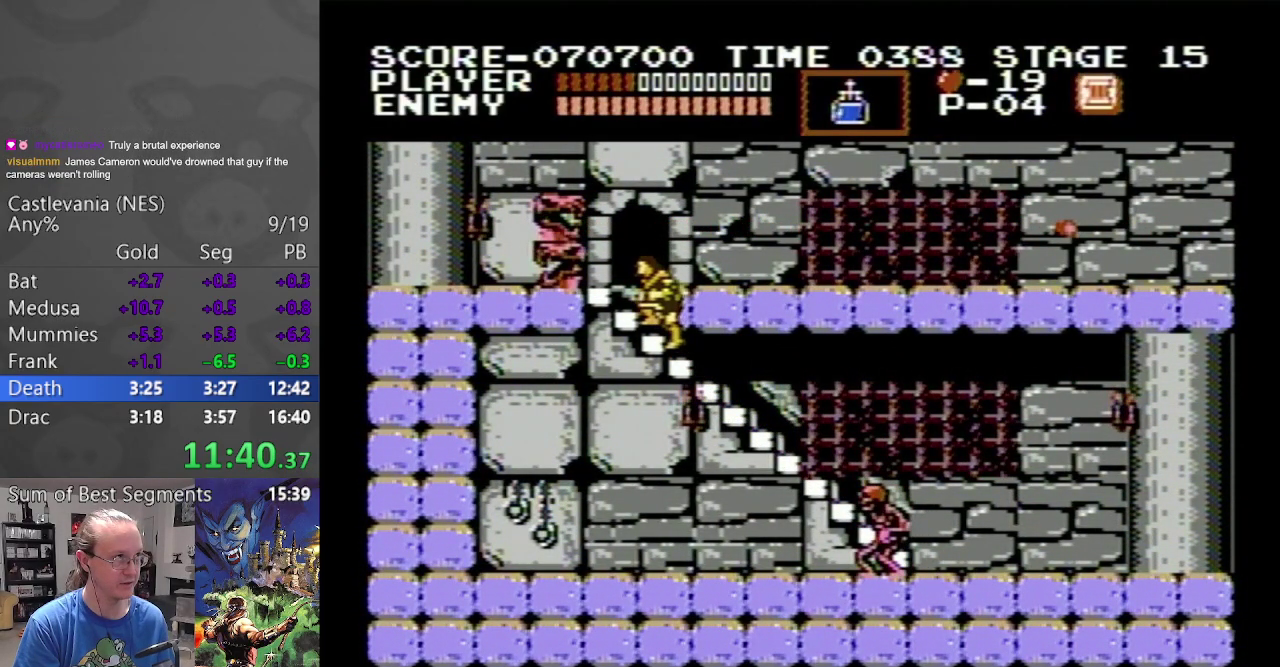
{"buttons": ["B"], "events": [[17, "DPAD_LEFT", "up"], [83, "B", "down"], [217, "B", "up"], [283, "B", "down"], [400, "B", "up"], [483, "B", "down"]]}
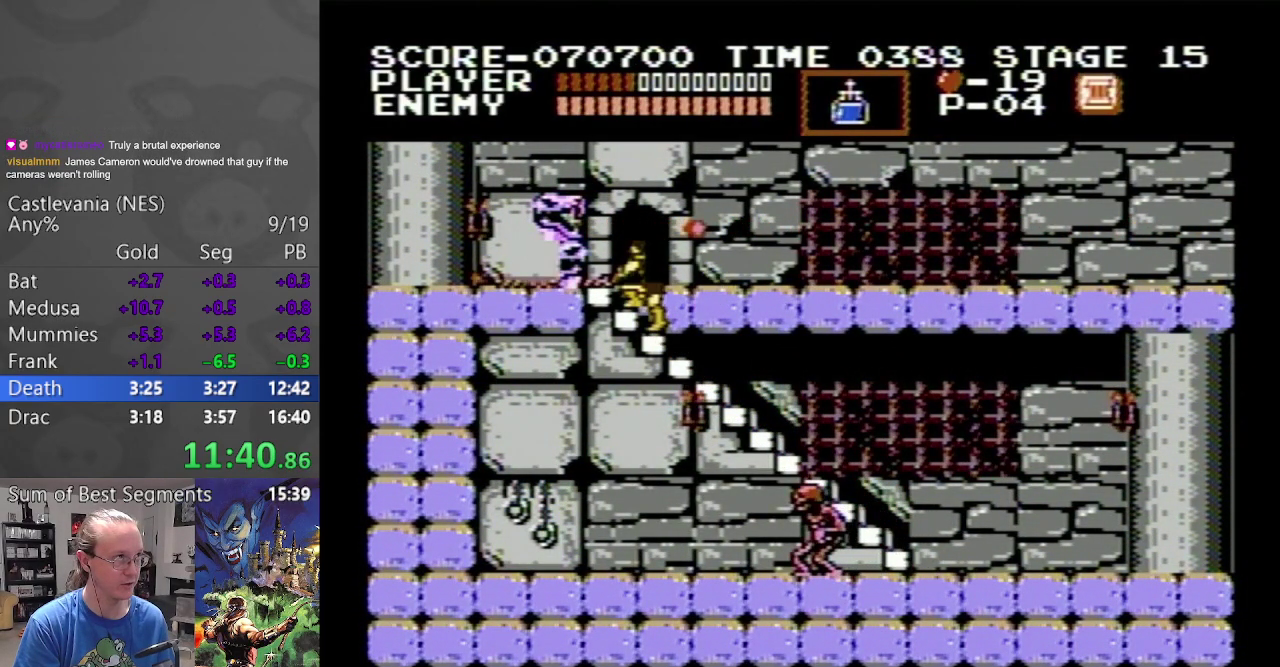
{"buttons": [], "events": [[67, "B", "up"], [150, "B", "down"], [267, "B", "up"], [333, "B", "down"], [433, "B", "up"]]}
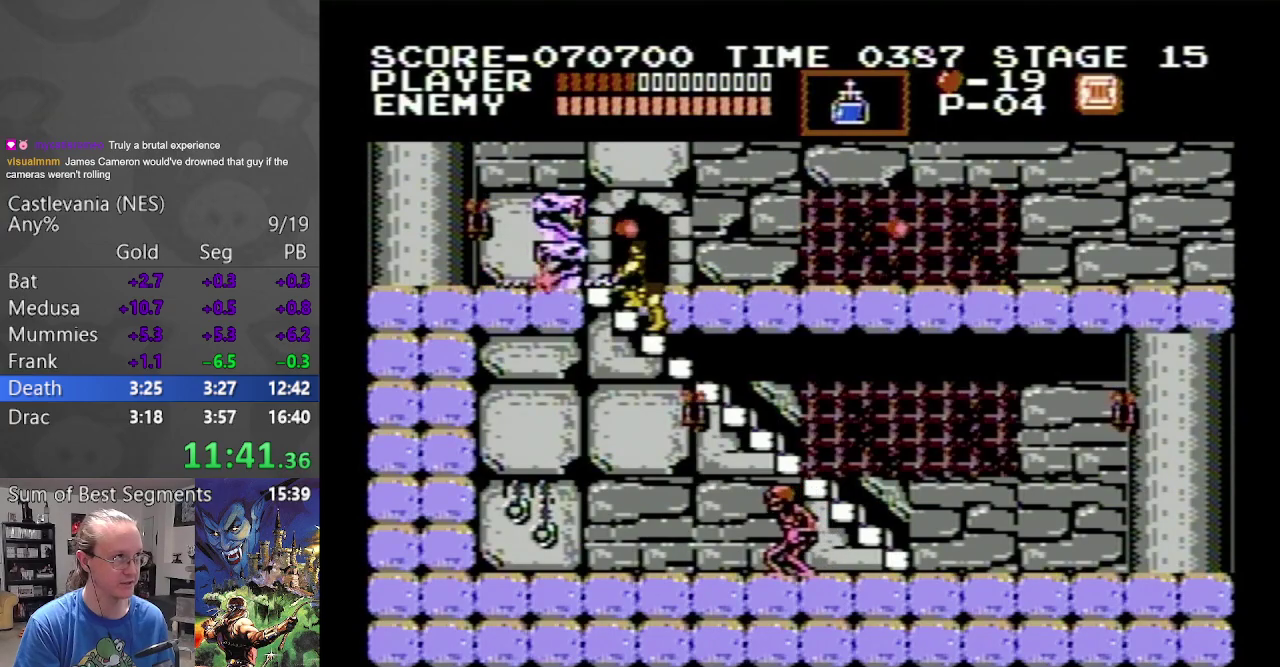
{"buttons": [], "events": [[17, "B", "down"], [100, "B", "up"], [183, "B", "down"], [267, "B", "up"], [367, "B", "down"], [450, "B", "up"]]}
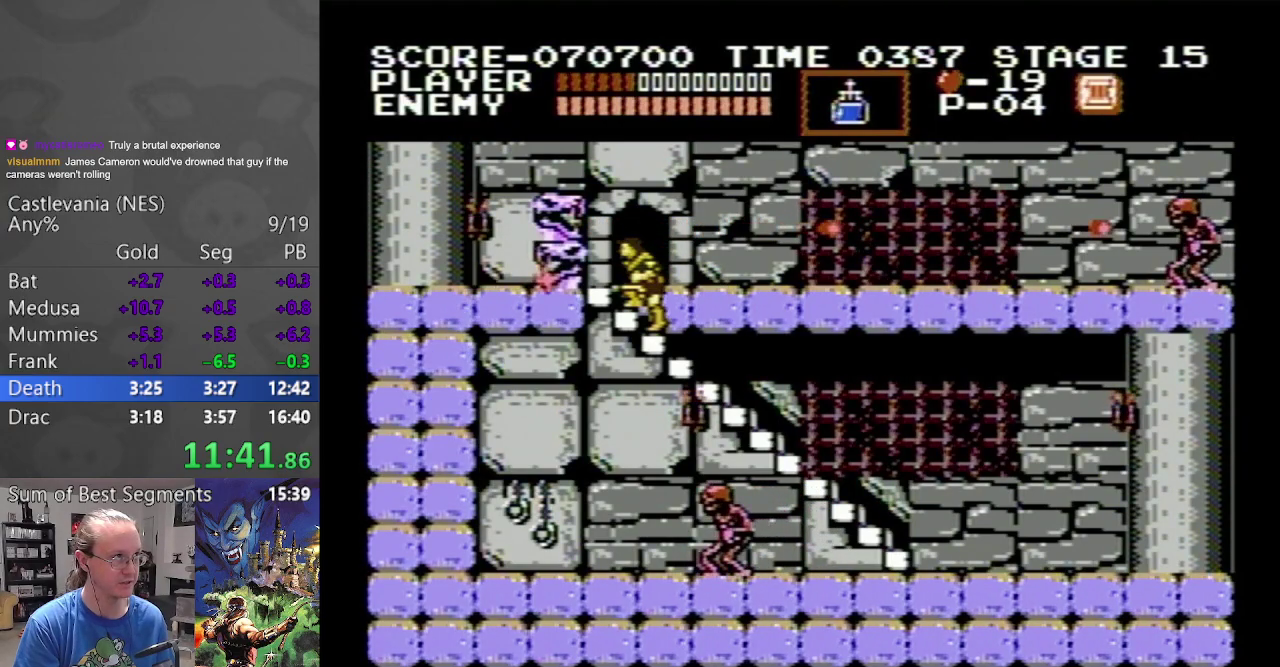
{"buttons": [], "events": [[33, "B", "down"], [133, "B", "up"], [217, "B", "down"], [300, "B", "up"], [383, "B", "down"], [500, "B", "up"]]}
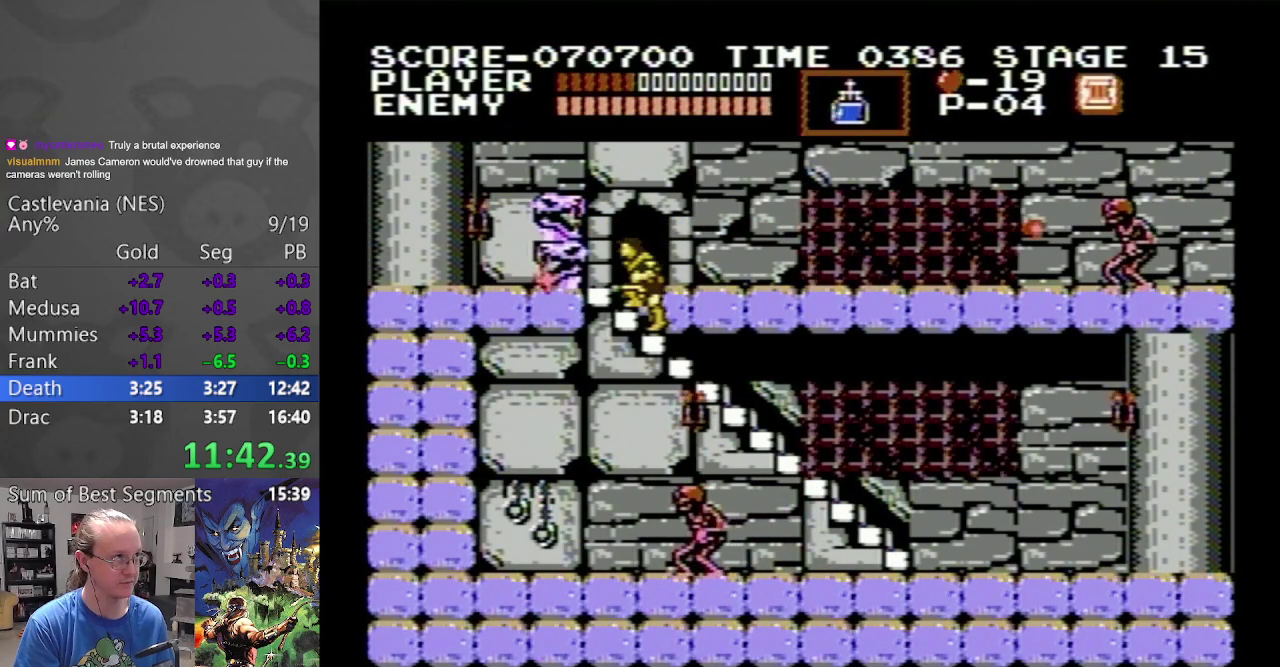
{"buttons": ["B"], "events": [[67, "B", "down"], [167, "B", "up"], [267, "B", "down"], [350, "B", "up"], [450, "B", "down"]]}
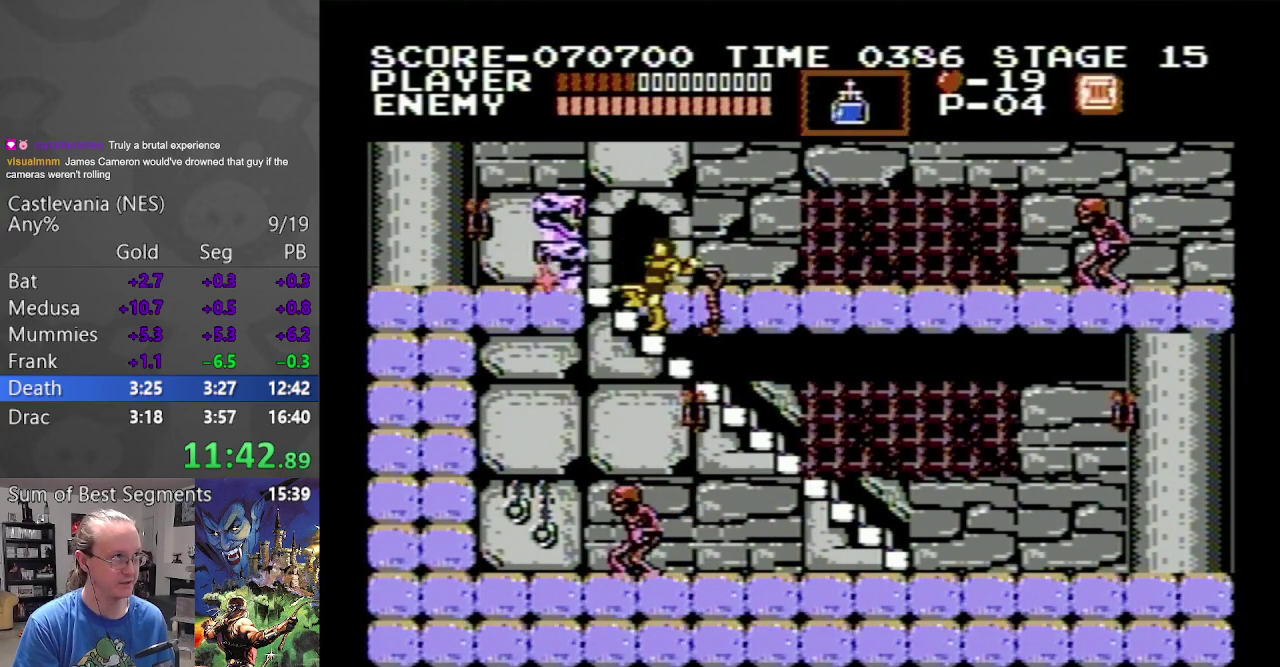
{"buttons": [], "events": [[50, "B", "up"], [150, "B", "down"], [233, "B", "up"], [350, "B", "down"], [433, "B", "up"]]}
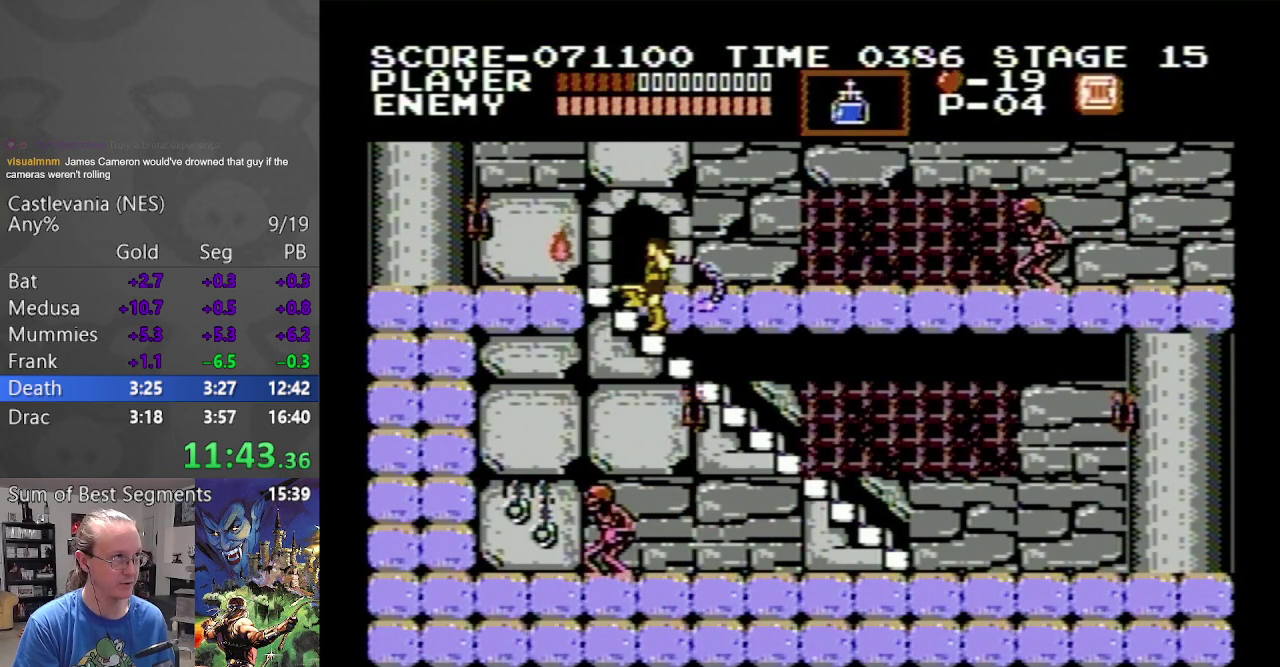
{"buttons": ["DPAD_UP", "DPAD_LEFT"], "events": [[383, "DPAD_UP", "down"], [400, "DPAD_LEFT", "down"]]}
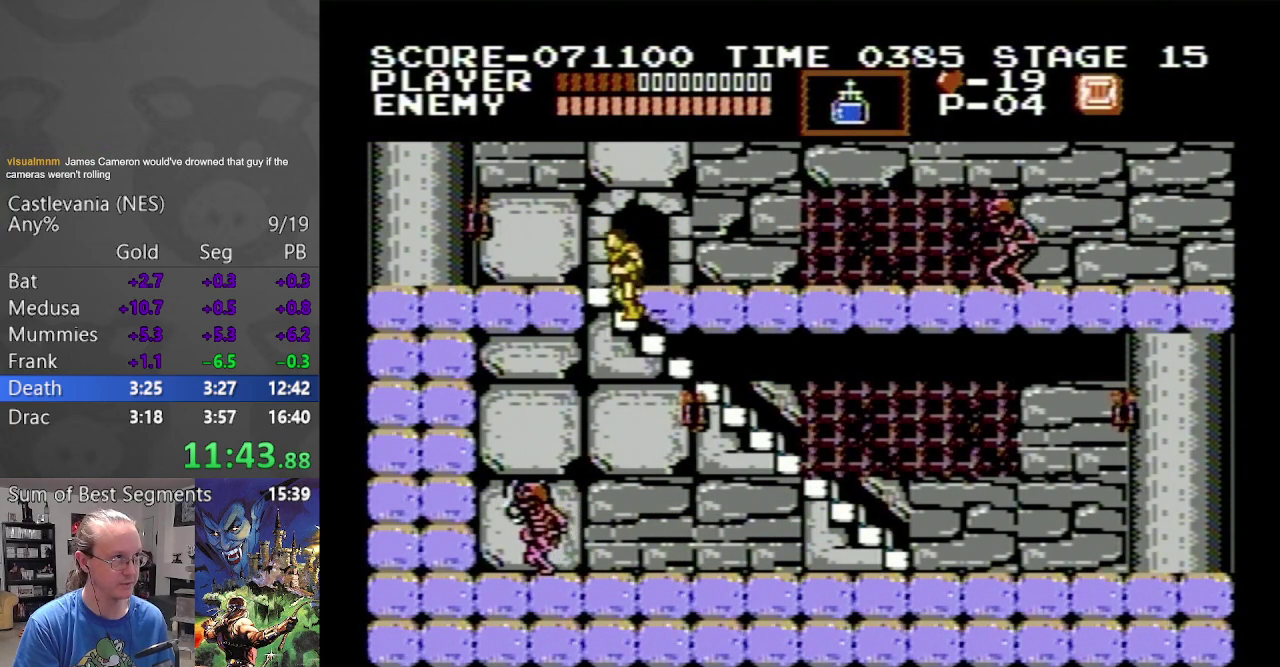
{"buttons": ["DPAD_RIGHT"], "events": [[383, "DPAD_LEFT", "up"], [417, "DPAD_RIGHT", "down"], [483, "DPAD_UP", "up"]]}
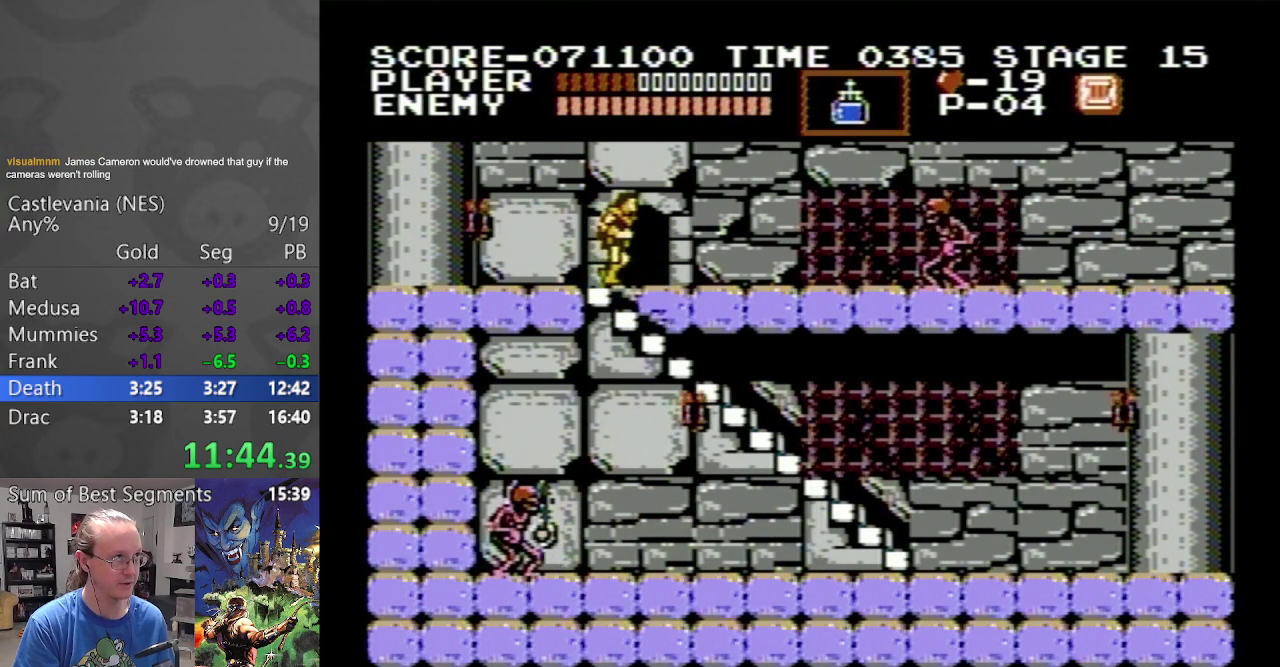
{"buttons": ["B", "DPAD_RIGHT"], "events": [[483, "B", "down"]]}
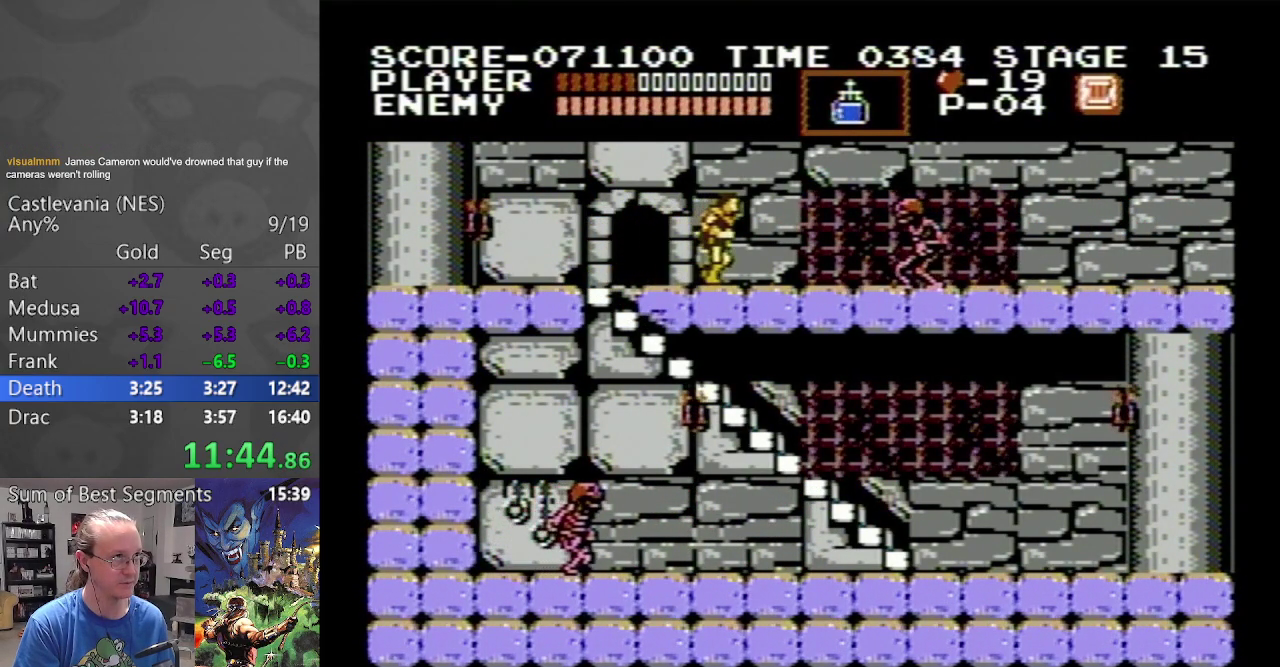
{"buttons": ["DPAD_RIGHT"], "events": [[100, "B", "up"]]}
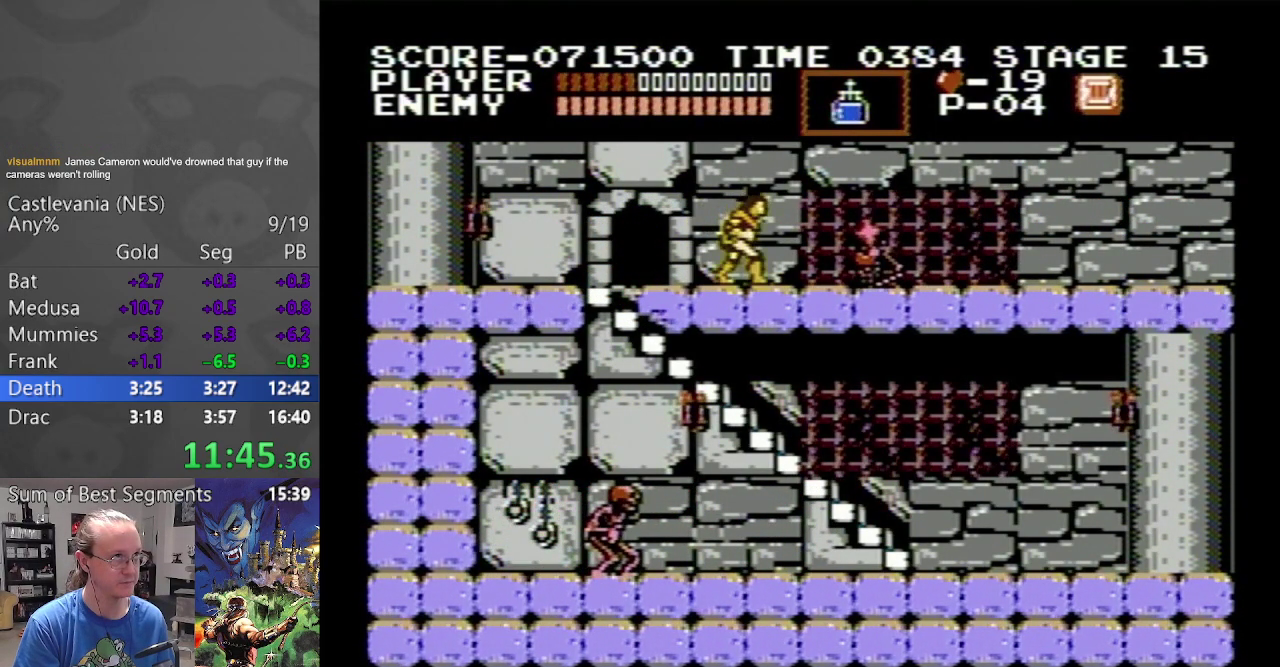
{"buttons": ["DPAD_RIGHT"], "events": []}
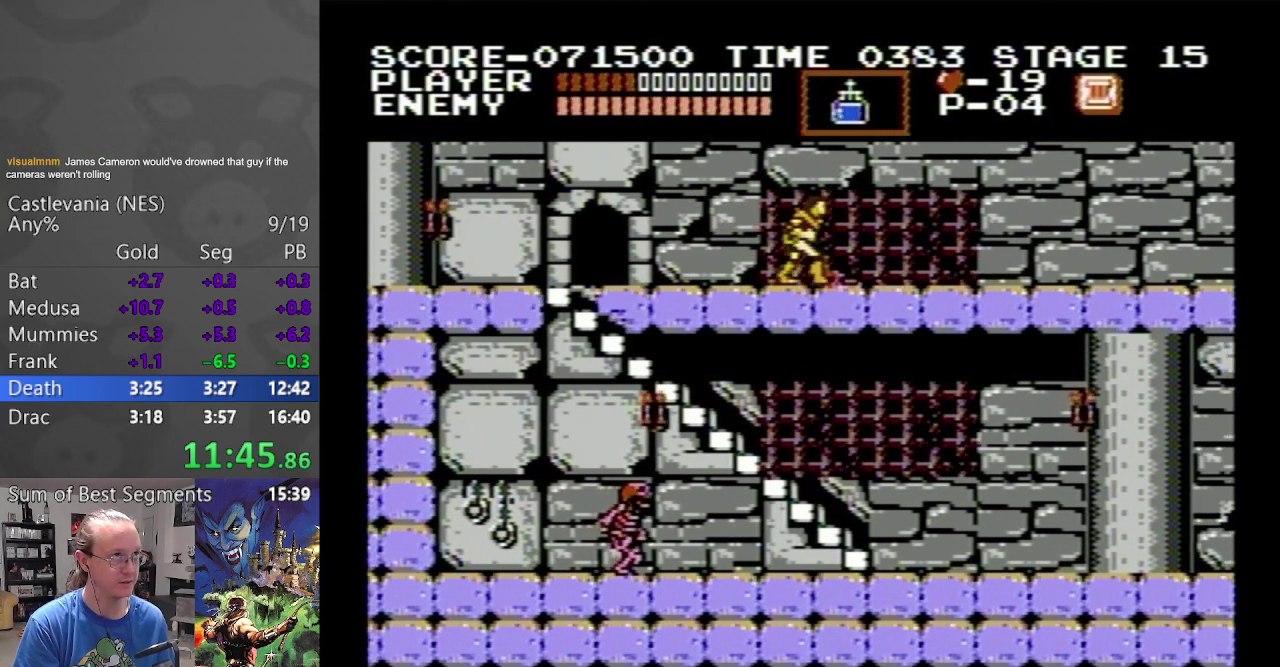
{"buttons": ["DPAD_RIGHT"], "events": []}
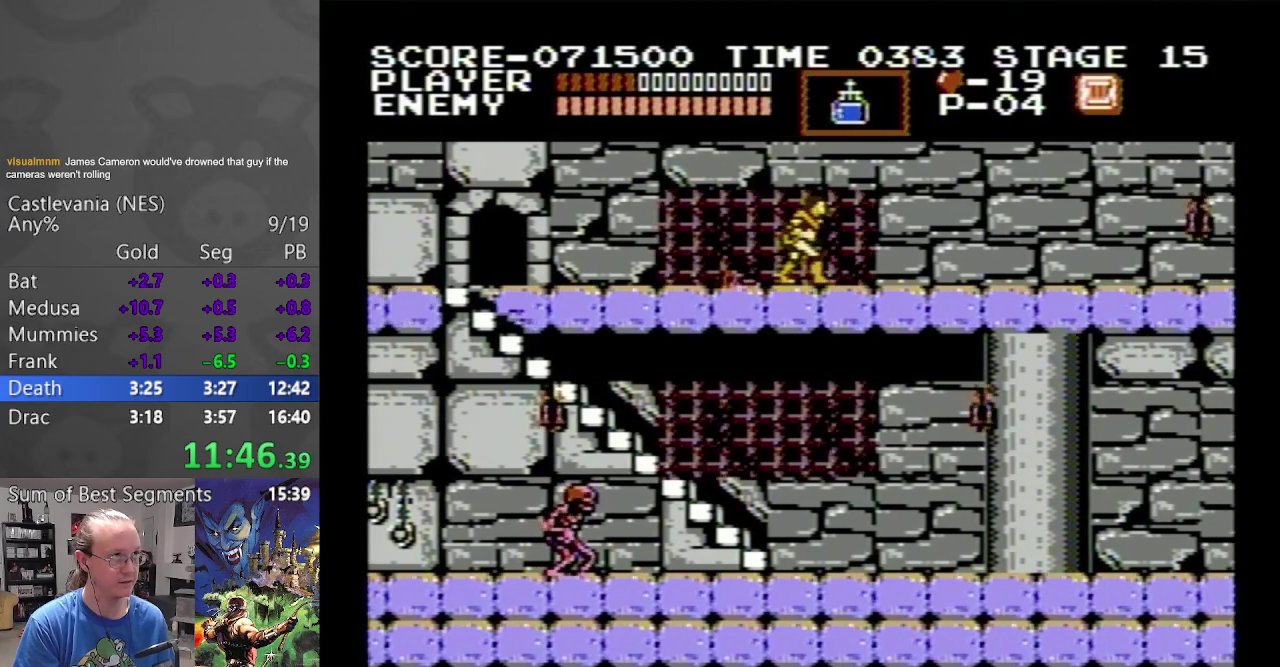
{"buttons": ["DPAD_RIGHT"], "events": []}
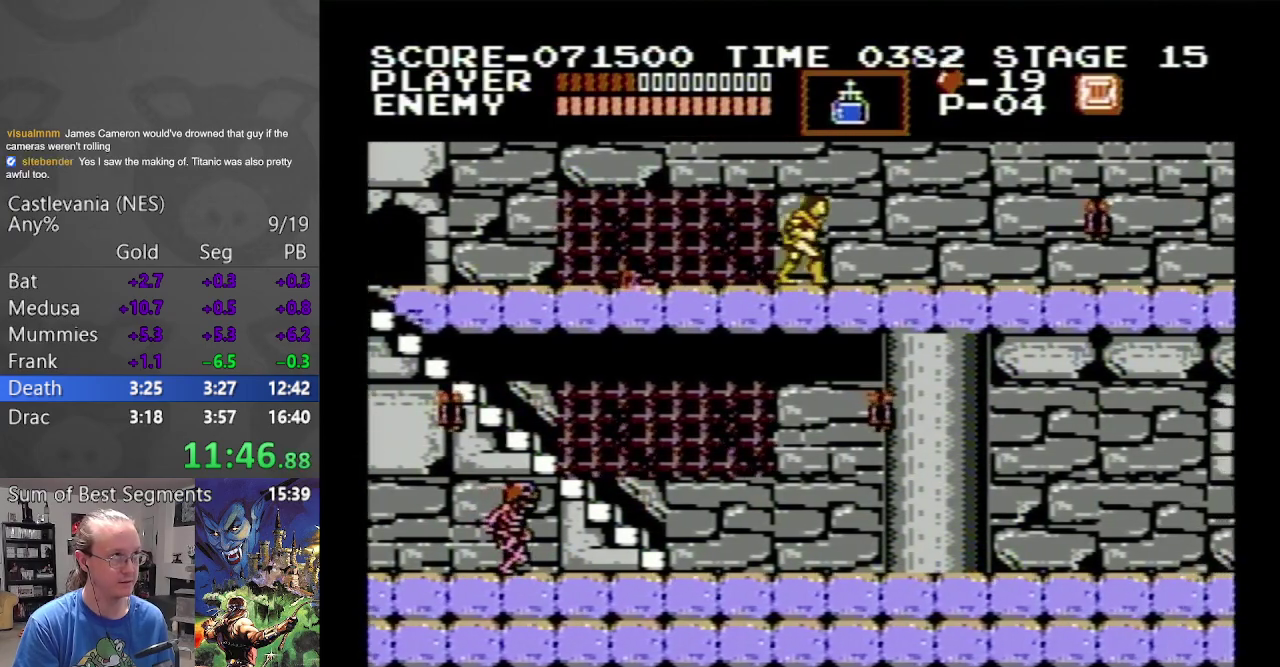
{"buttons": ["DPAD_RIGHT"], "events": []}
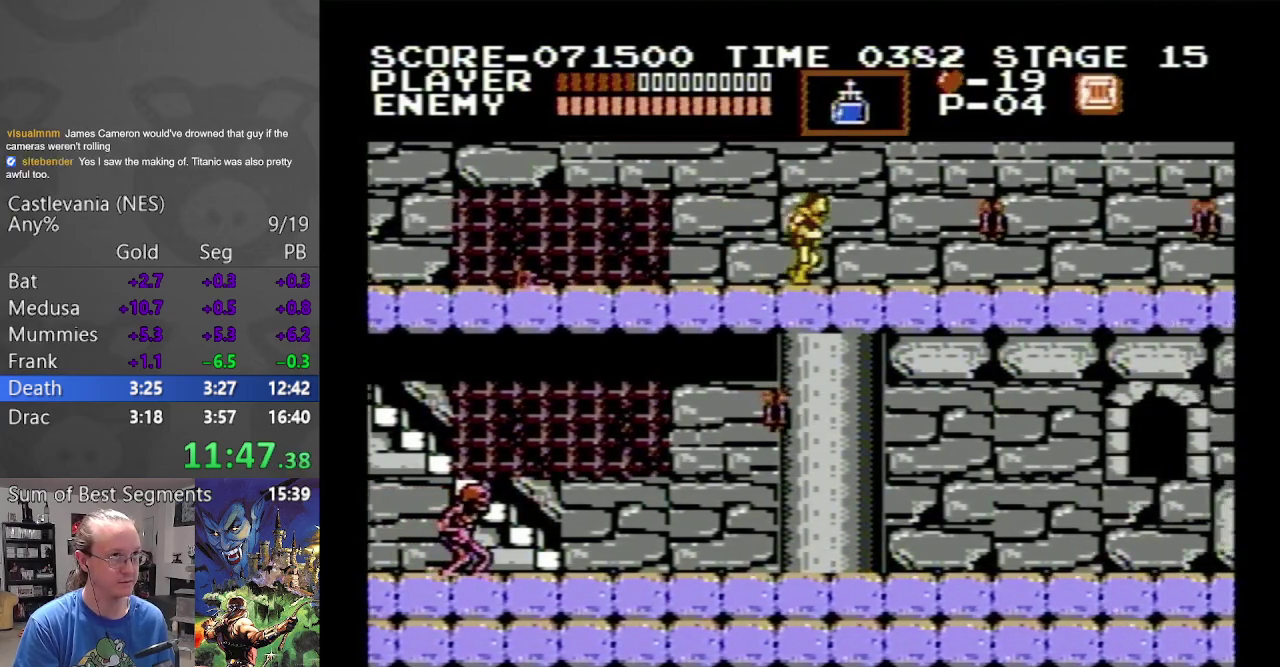
{"buttons": ["DPAD_RIGHT"], "events": []}
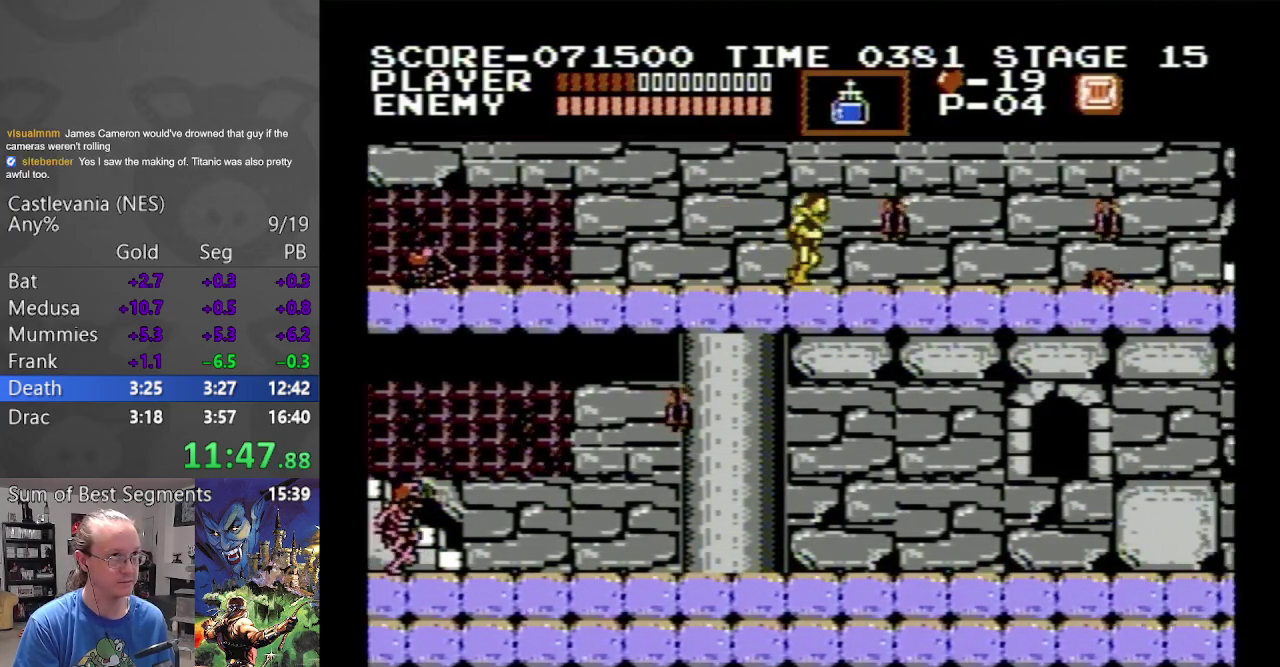
{"buttons": ["DPAD_RIGHT"], "events": []}
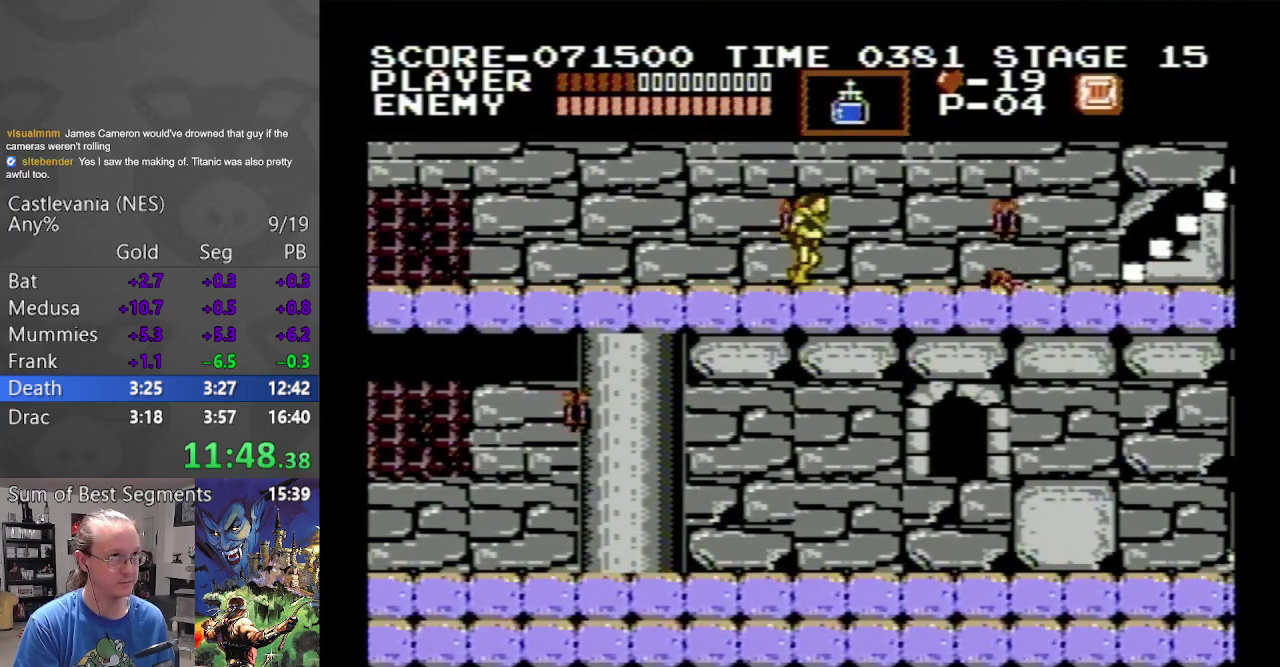
{"buttons": ["DPAD_RIGHT"], "events": []}
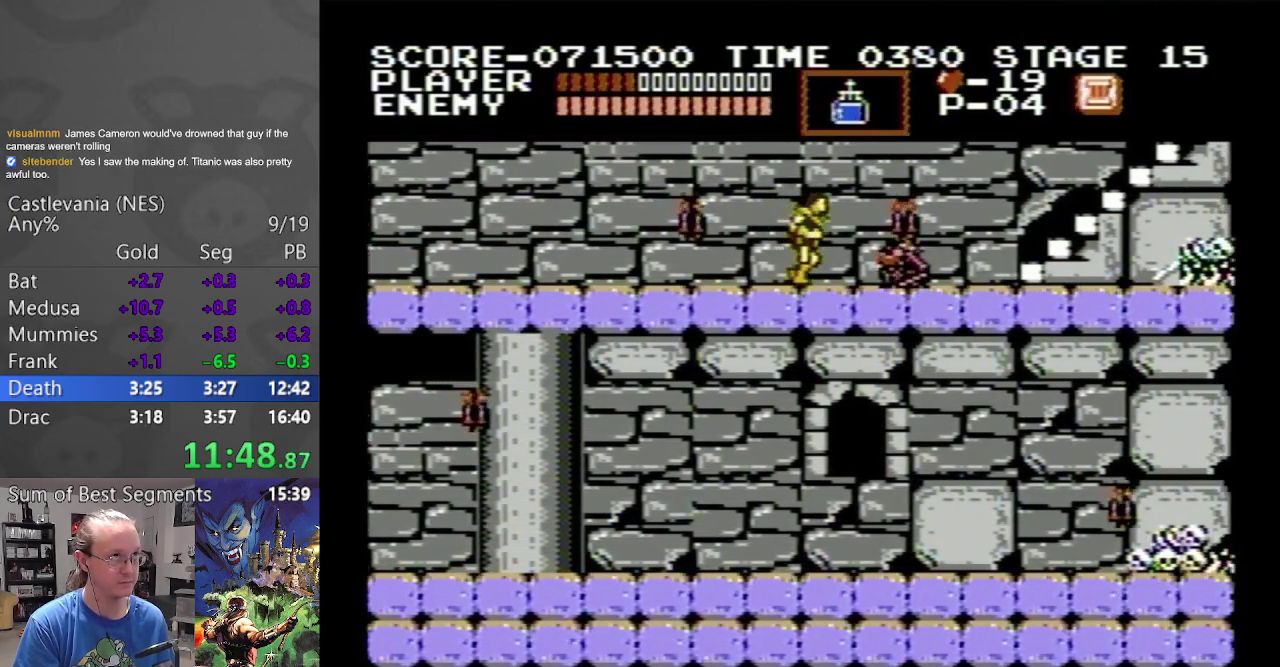
{"buttons": ["A", "DPAD_RIGHT"], "events": [[150, "A", "down"]]}
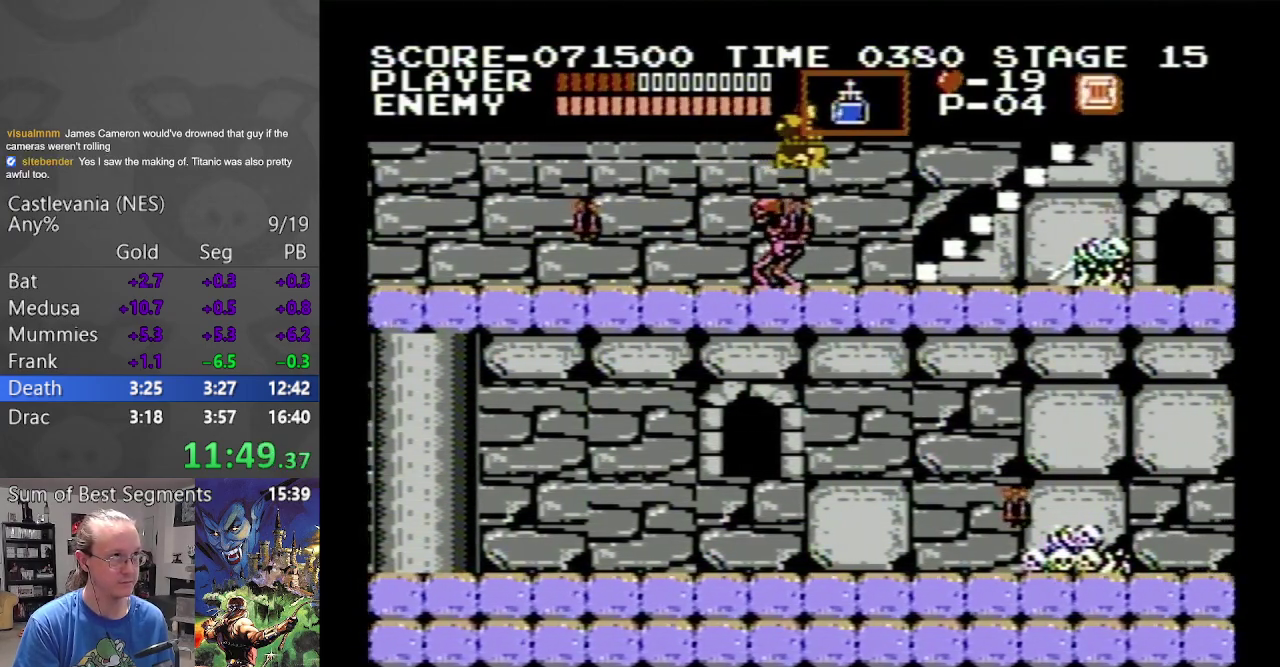
{"buttons": ["DPAD_RIGHT"], "events": [[50, "A", "up"]]}
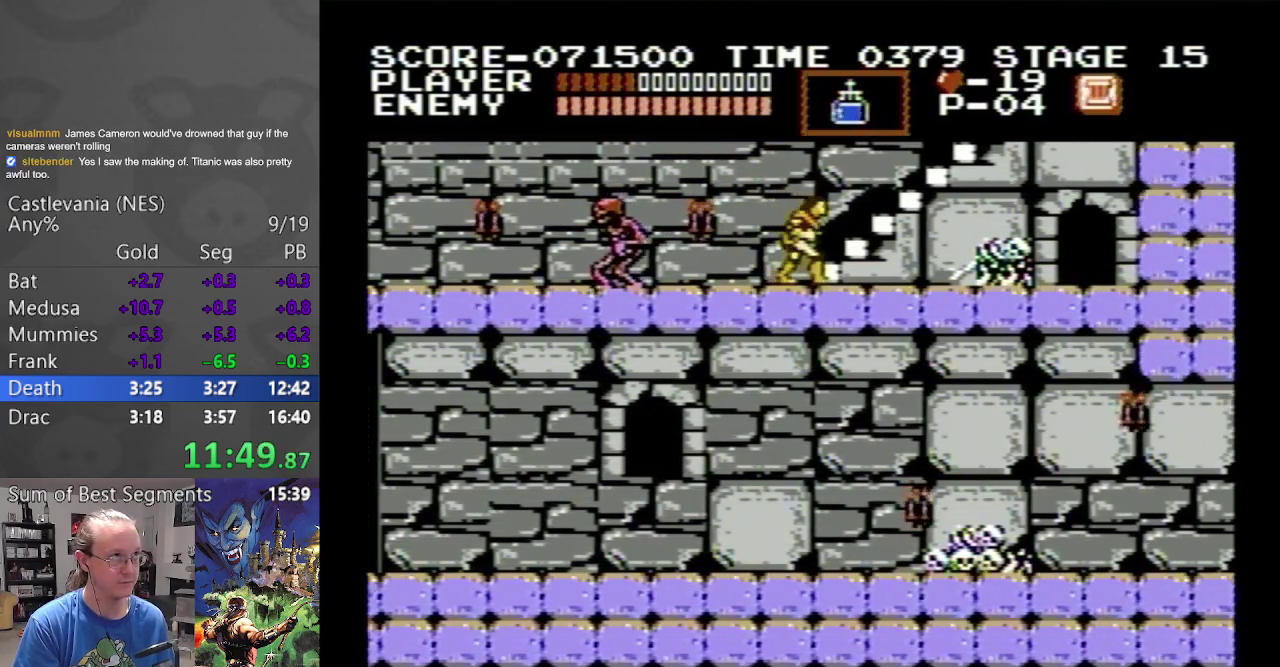
{"buttons": ["DPAD_RIGHT"], "events": []}
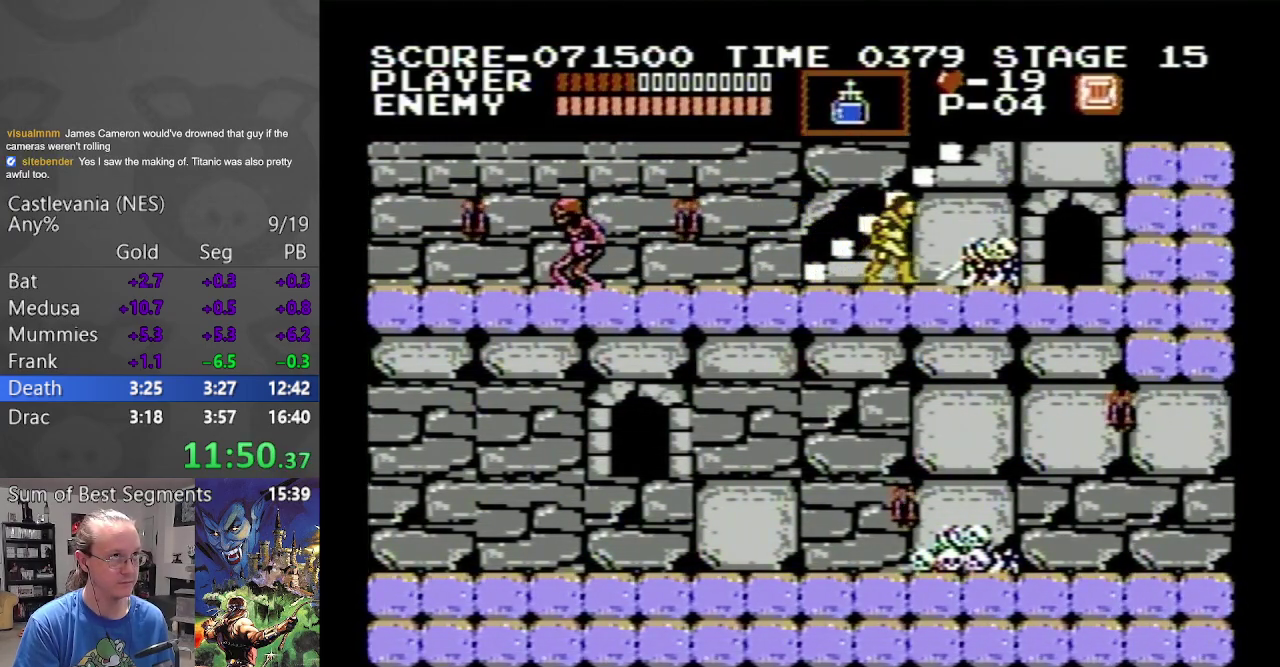
{"buttons": ["DPAD_RIGHT"], "events": []}
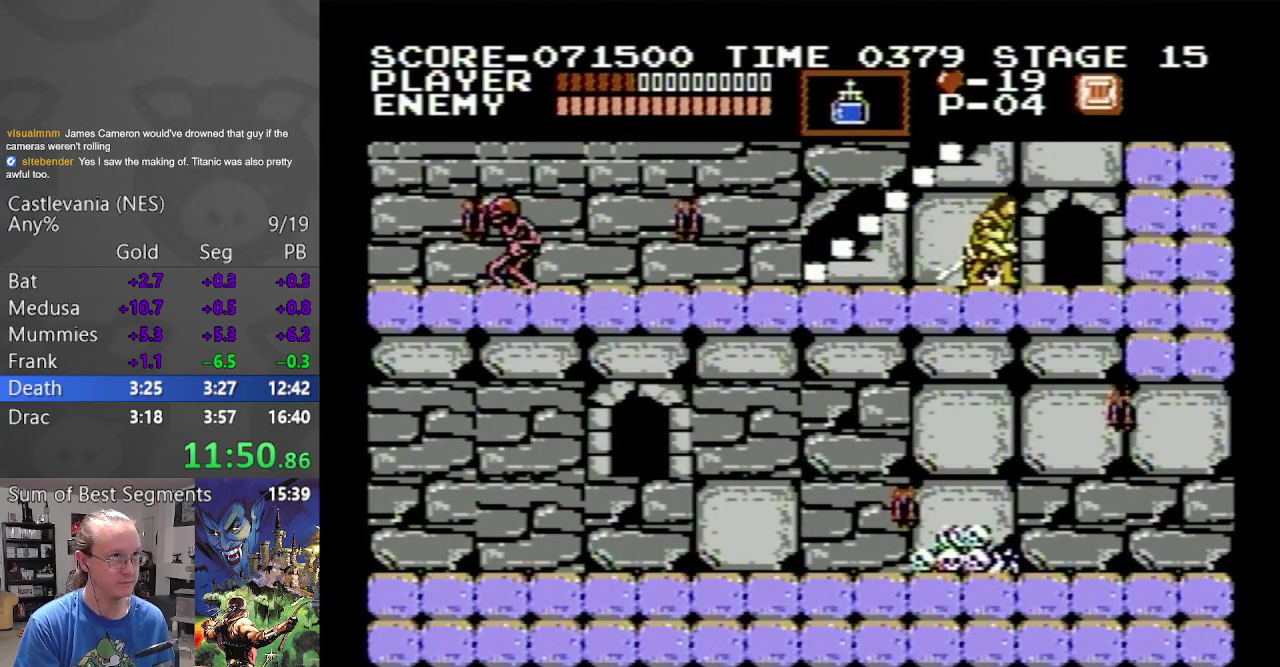
{"buttons": ["B", "DPAD_DOWN"], "events": [[50, "B", "down"], [183, "B", "up"], [317, "DPAD_DOWN", "down"], [317, "DPAD_RIGHT", "up"], [500, "B", "down"]]}
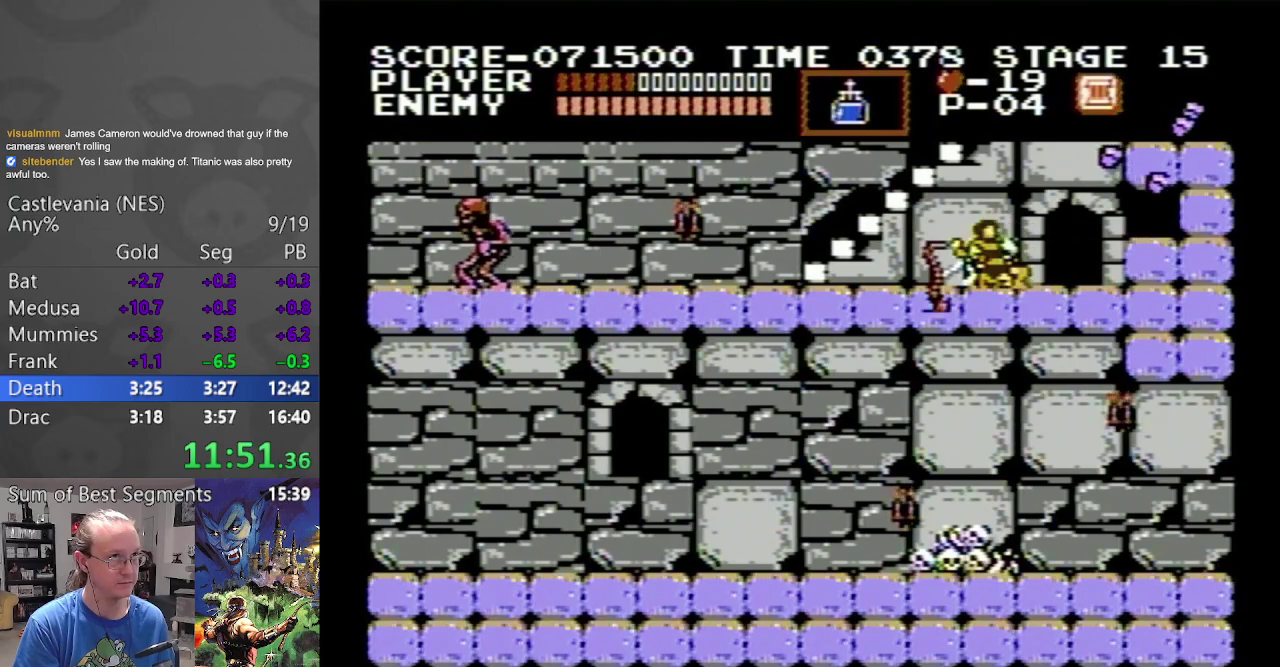
{"buttons": ["DPAD_RIGHT"], "events": [[117, "DPAD_RIGHT", "down"], [133, "B", "up"], [217, "DPAD_DOWN", "up"]]}
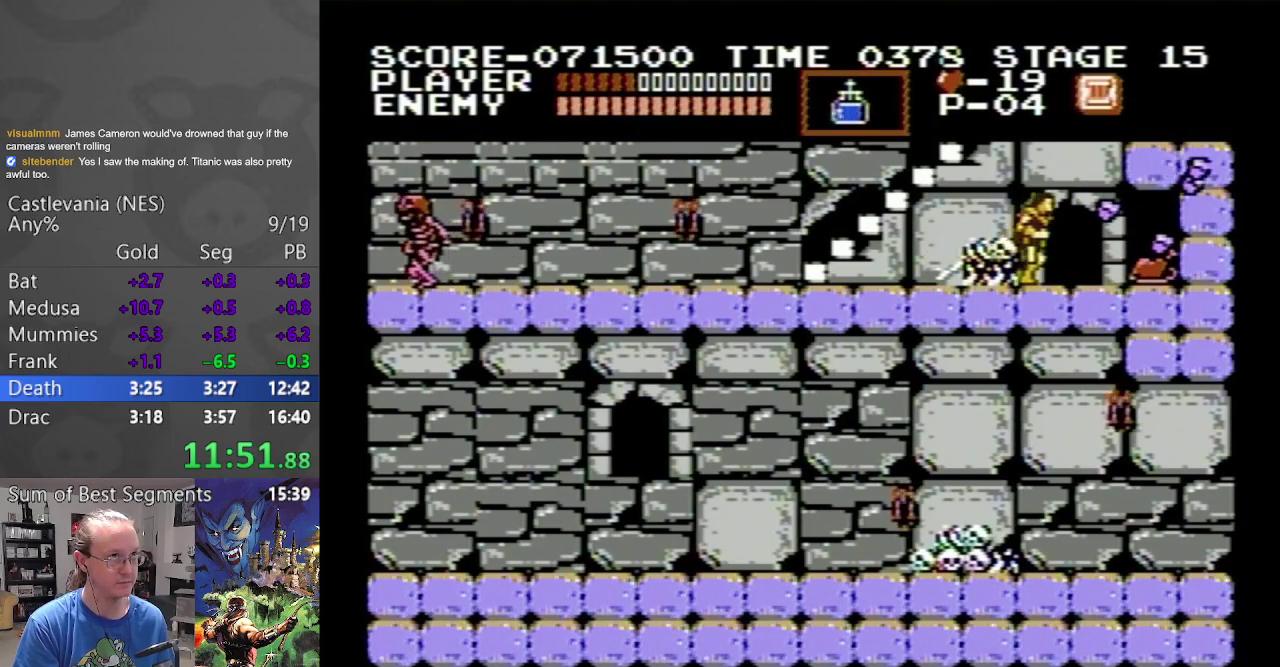
{"buttons": ["DPAD_UP", "DPAD_RIGHT"], "events": [[483, "DPAD_UP", "down"]]}
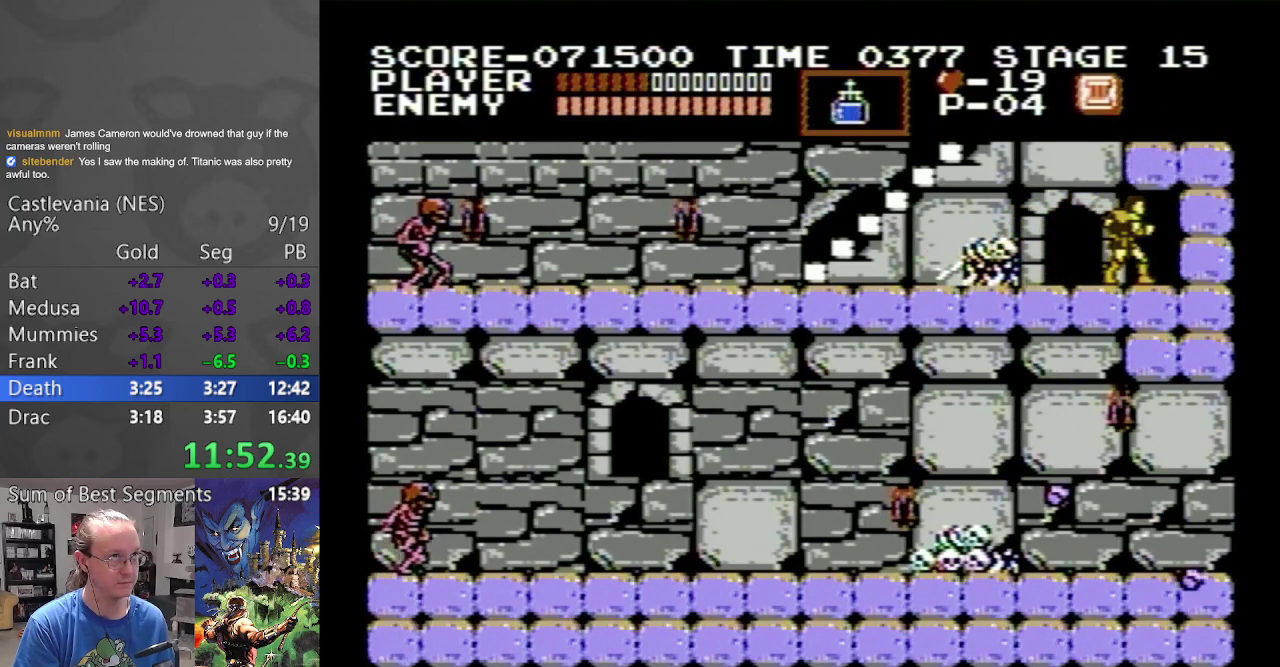
{"buttons": ["DPAD_LEFT"], "events": [[17, "DPAD_LEFT", "down"], [17, "DPAD_RIGHT", "up"], [17, "DPAD_UP", "up"]]}